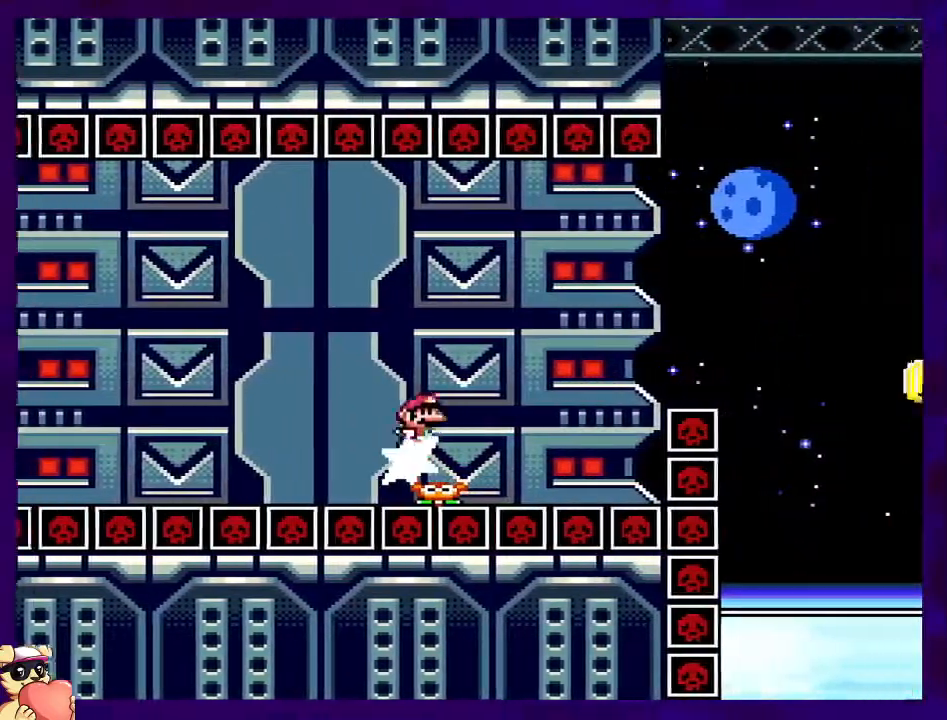
Gameplay with a controller (Nintendo layout); each line is a JSON object with the inputs held at the frame after it. "events" lists button and stick changes between this image and that frame as [ms after this image, input, new state], when the widget could be followed in between. Not read: L3 R3.
{"buttons": ["B", "X", "DPAD_RIGHT"], "events": []}
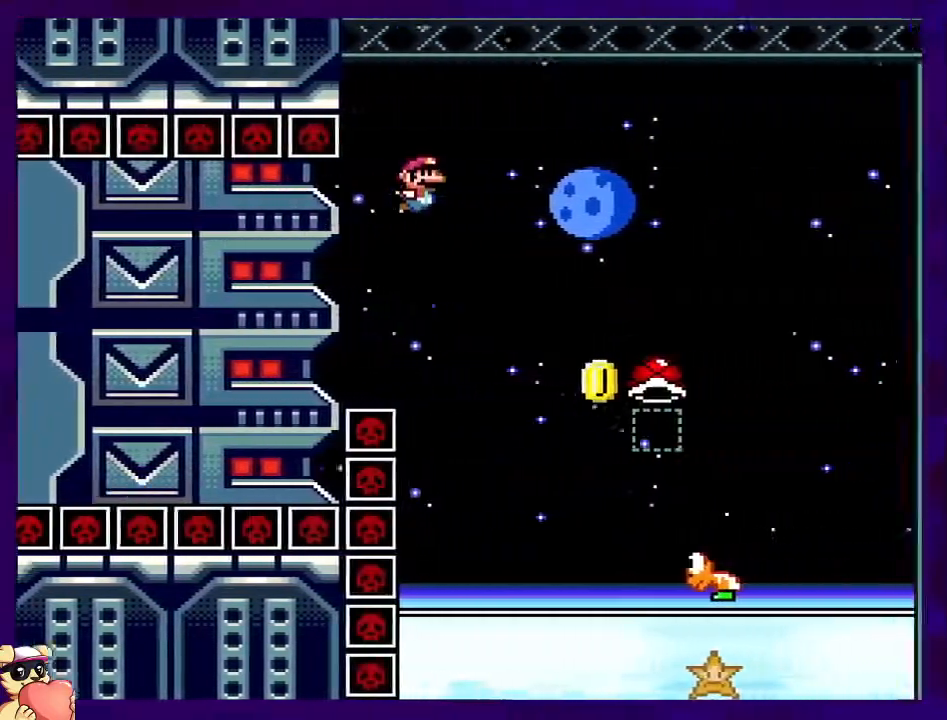
{"buttons": ["B"], "events": [[100, "DPAD_RIGHT", "up"], [317, "DPAD_LEFT", "down"], [450, "DPAD_LEFT", "up"], [450, "X", "up"]]}
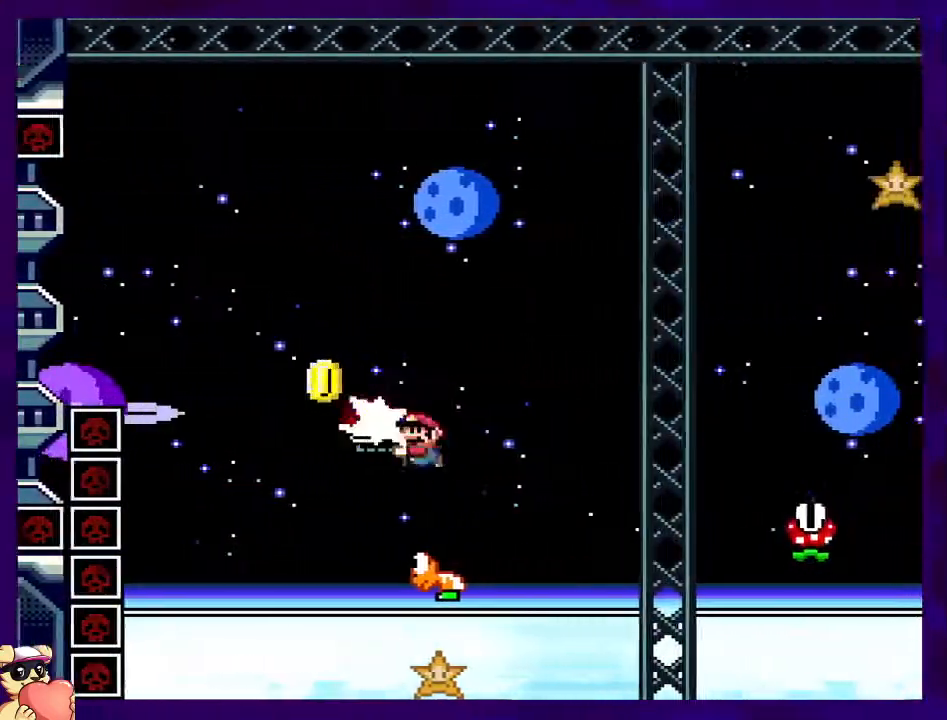
{"buttons": ["B", "X", "DPAD_RIGHT"], "events": [[84, "DPAD_RIGHT", "down"], [84, "X", "down"]]}
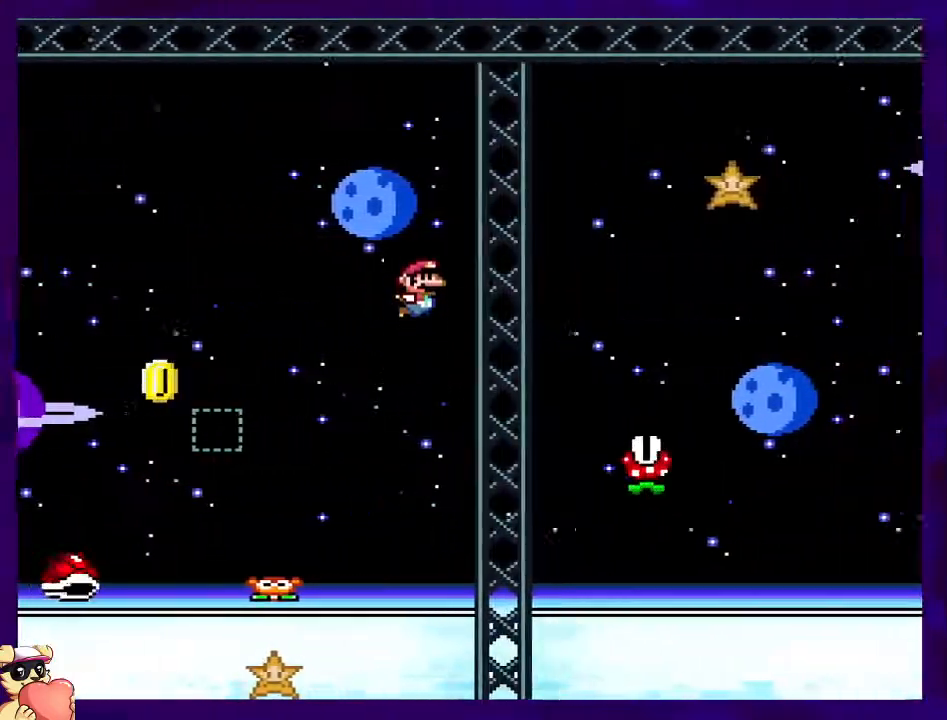
{"buttons": ["A", "X", "DPAD_LEFT"], "events": [[66, "DPAD_RIGHT", "up"], [83, "B", "up"], [217, "A", "down"], [433, "DPAD_LEFT", "down"]]}
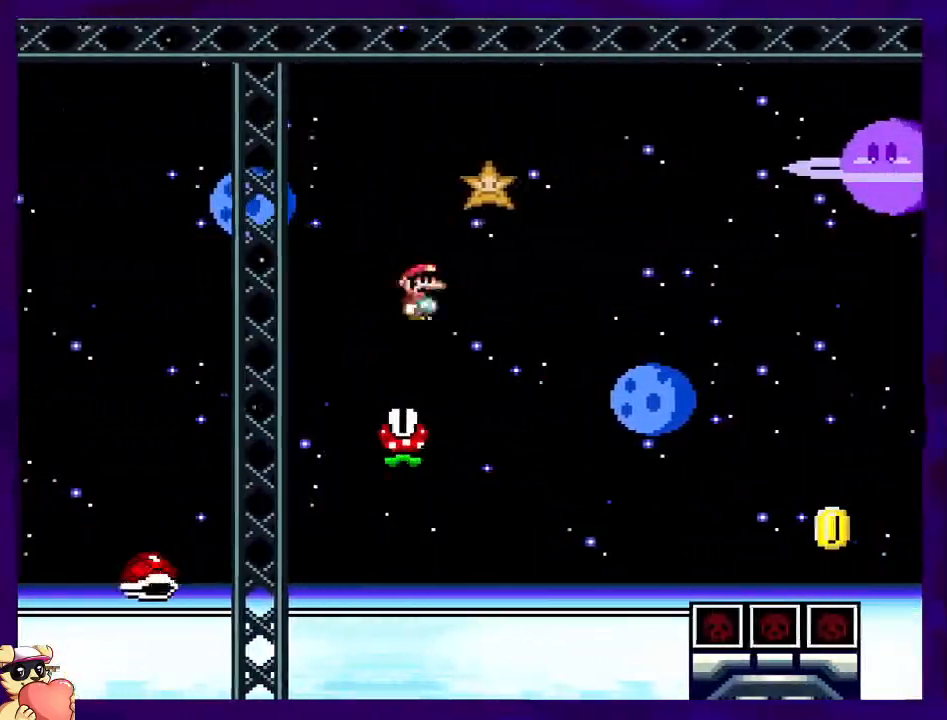
{"buttons": ["A", "X"], "events": [[50, "DPAD_LEFT", "up"], [167, "DPAD_RIGHT", "down"], [401, "DPAD_RIGHT", "up"]]}
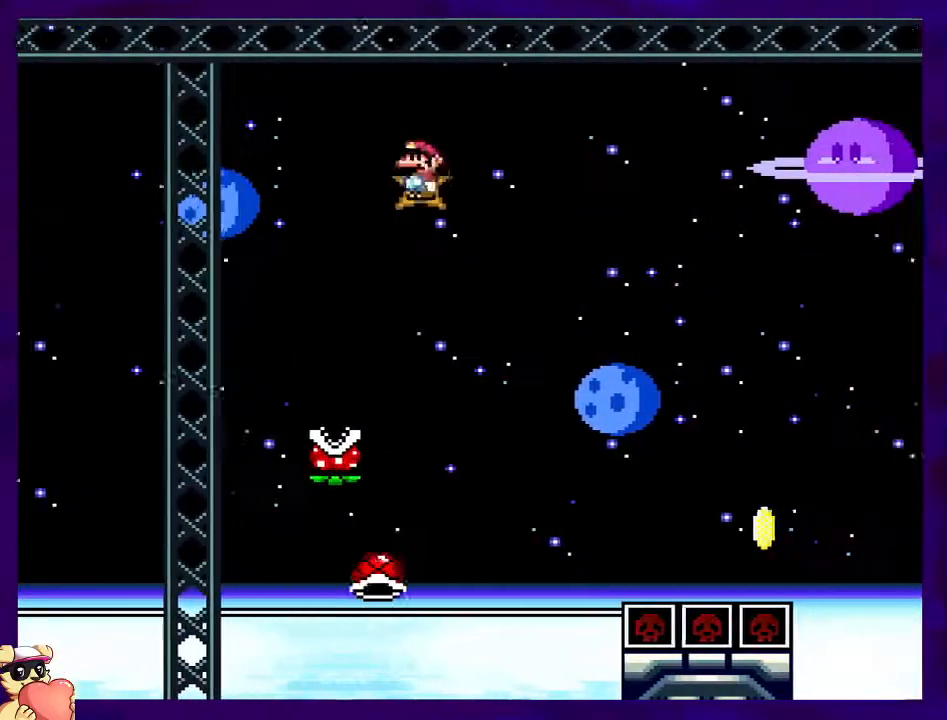
{"buttons": ["B", "X", "DPAD_RIGHT"], "events": [[33, "DPAD_RIGHT", "down"], [433, "B", "down"], [467, "A", "up"]]}
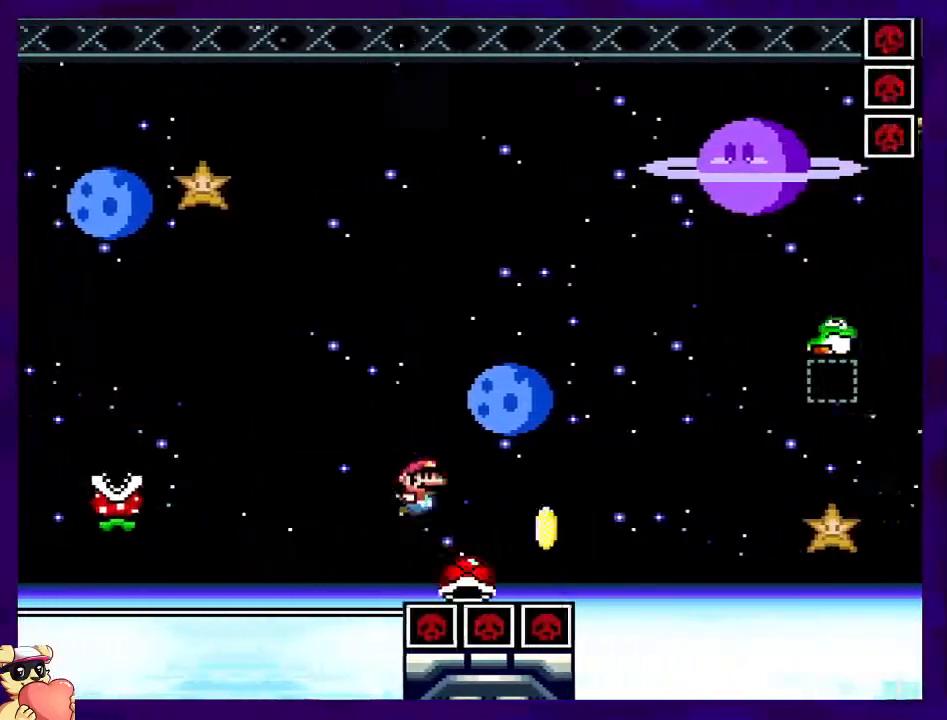
{"buttons": ["B", "X"], "events": [[501, "DPAD_RIGHT", "up"]]}
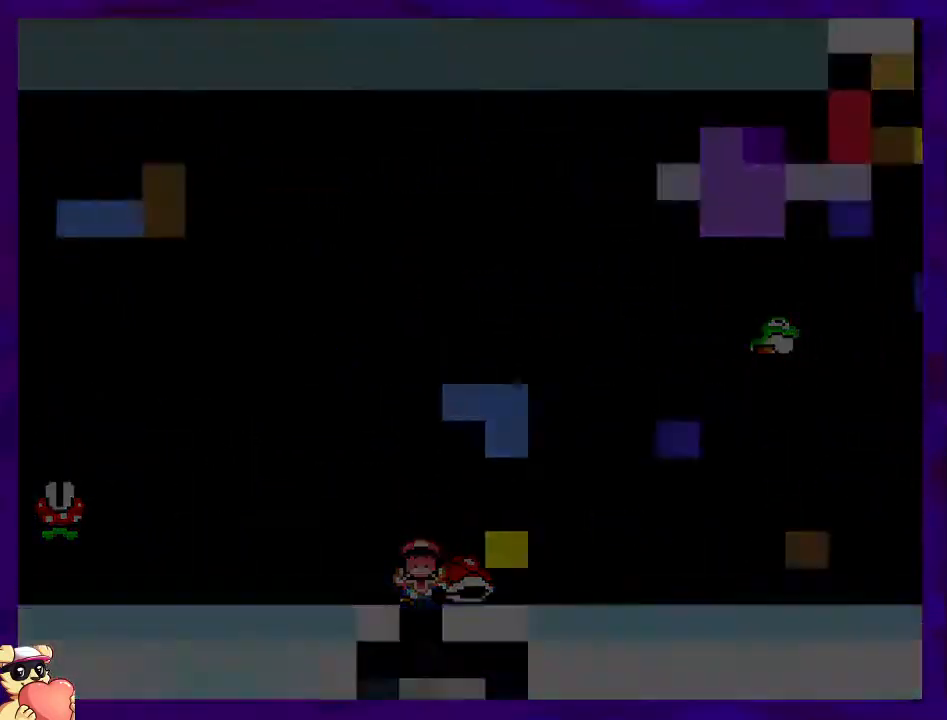
{"buttons": [], "events": [[17, "B", "up"], [317, "X", "up"]]}
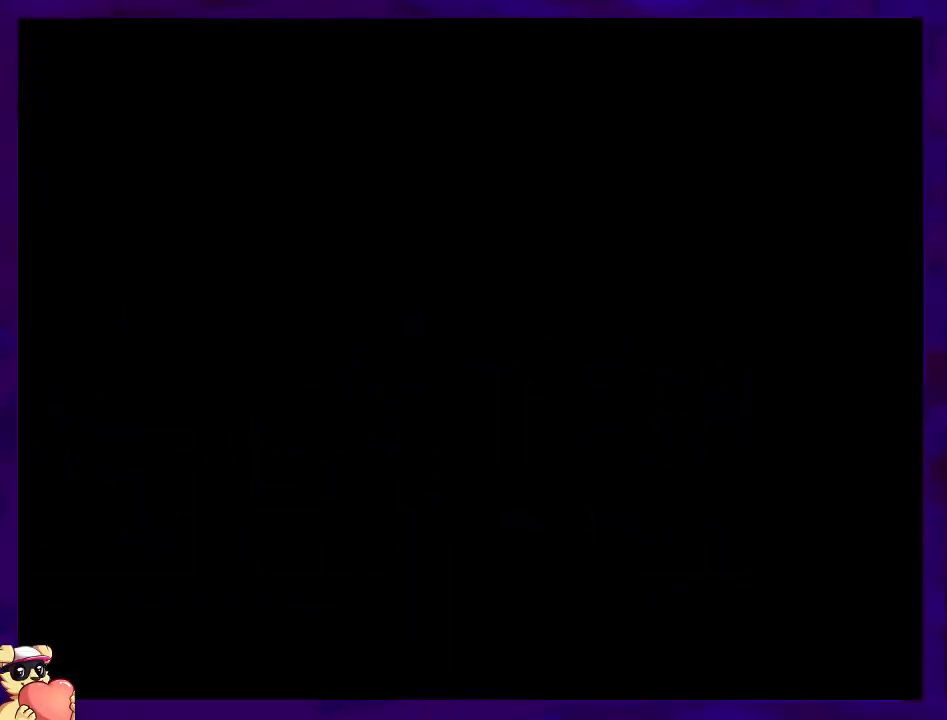
{"buttons": [], "events": []}
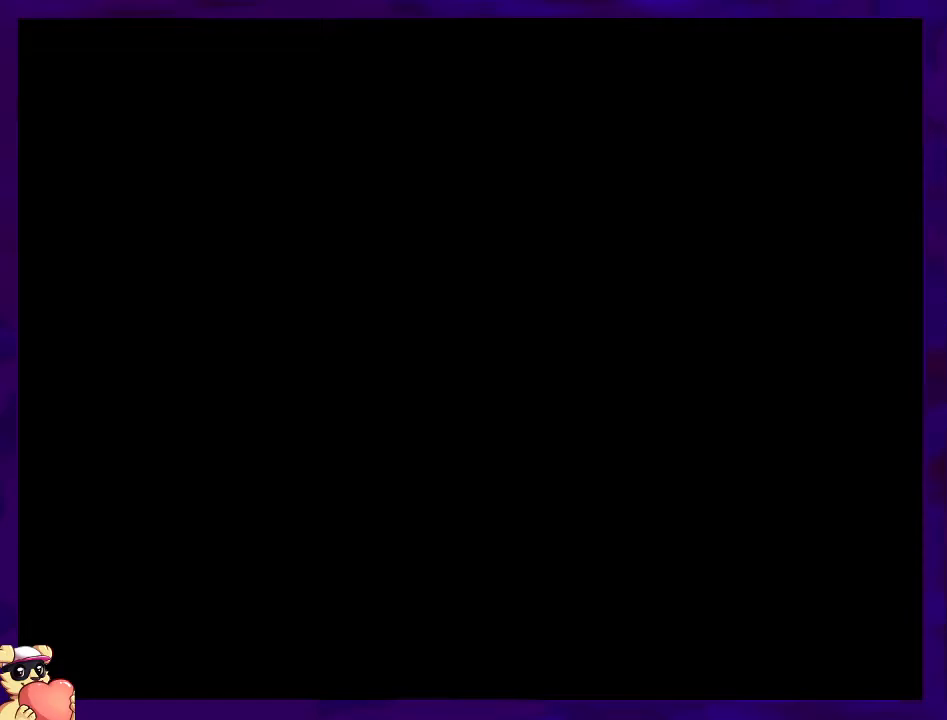
{"buttons": [], "events": []}
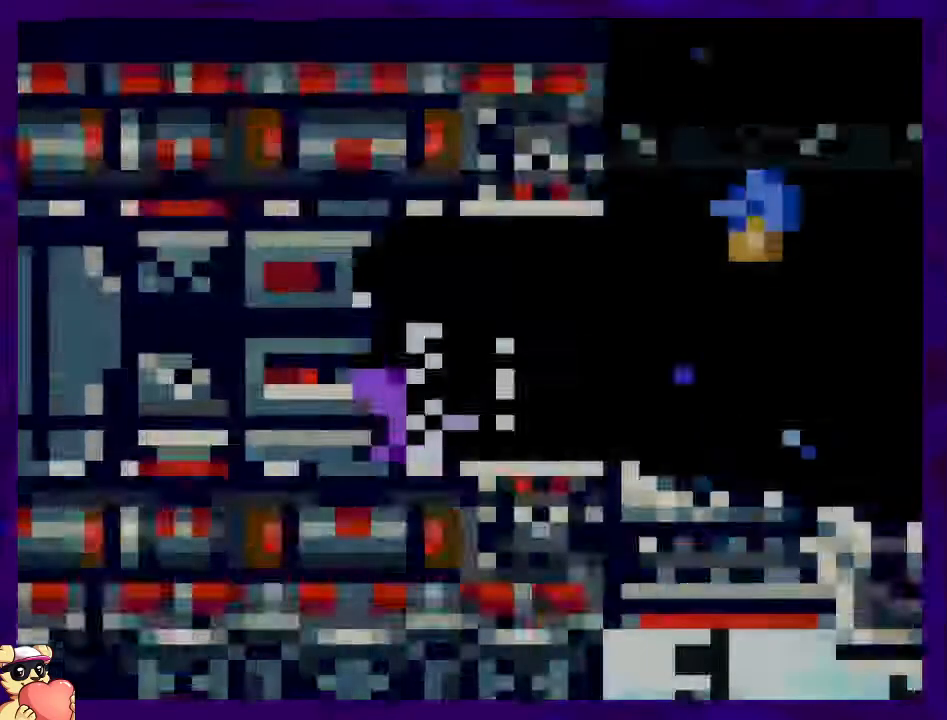
{"buttons": ["X", "DPAD_RIGHT"], "events": [[434, "X", "down"], [501, "DPAD_RIGHT", "down"]]}
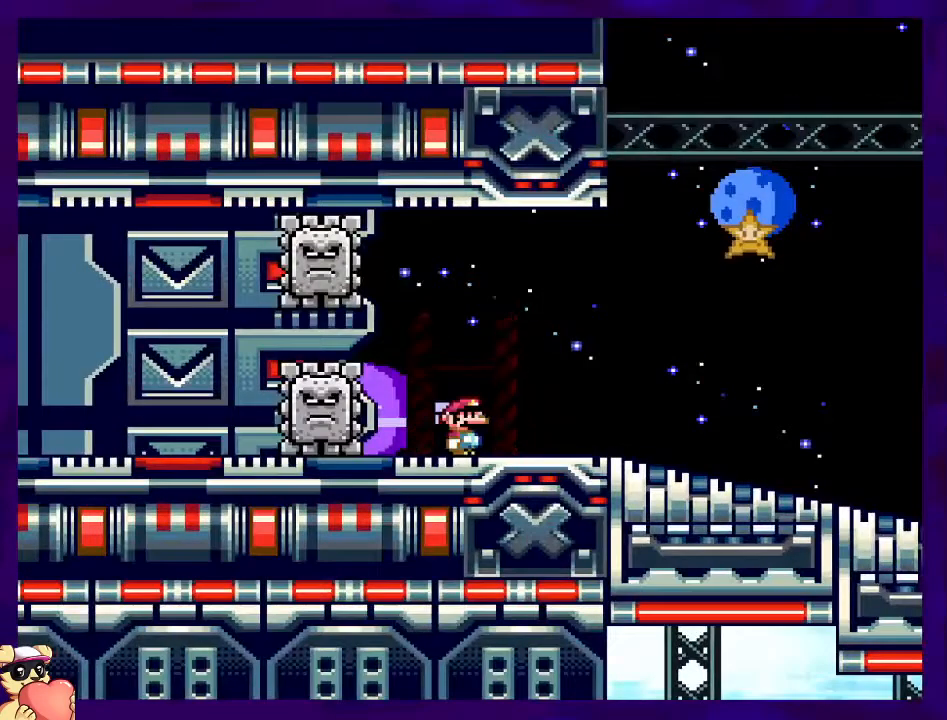
{"buttons": ["X", "DPAD_RIGHT"], "events": []}
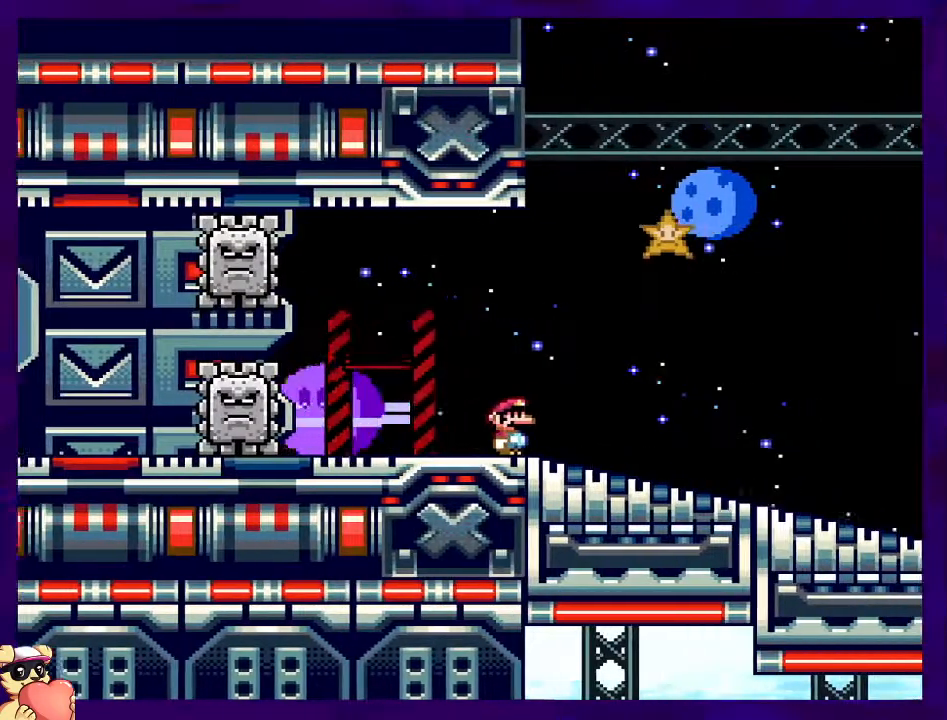
{"buttons": ["X", "DPAD_RIGHT"], "events": []}
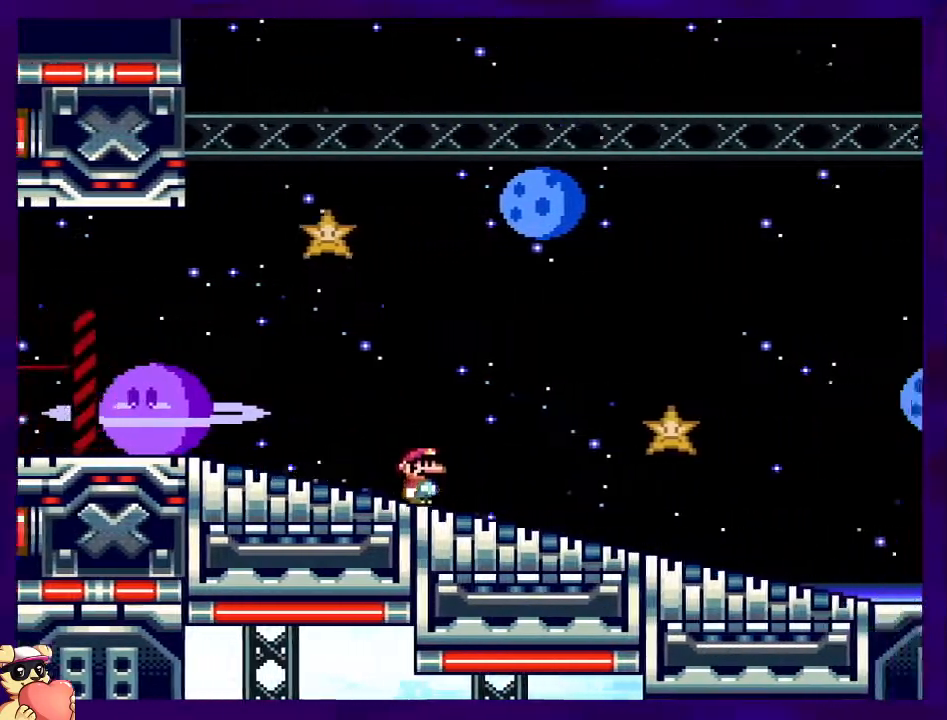
{"buttons": ["X", "DPAD_RIGHT"], "events": []}
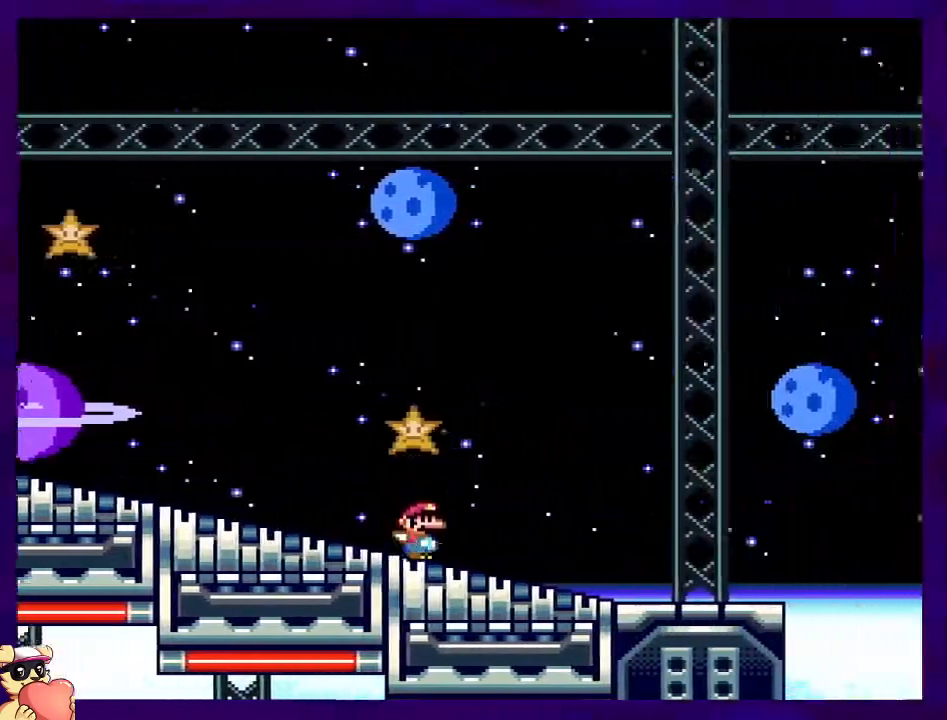
{"buttons": ["B", "X", "DPAD_RIGHT"], "events": [[384, "B", "down"]]}
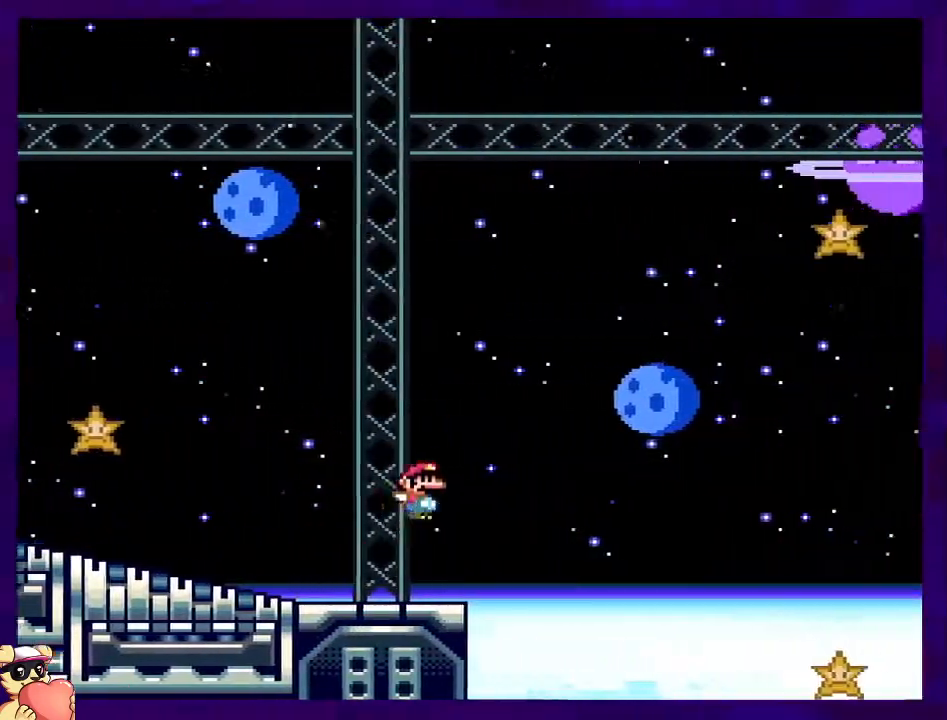
{"buttons": ["B", "X", "DPAD_RIGHT"], "events": []}
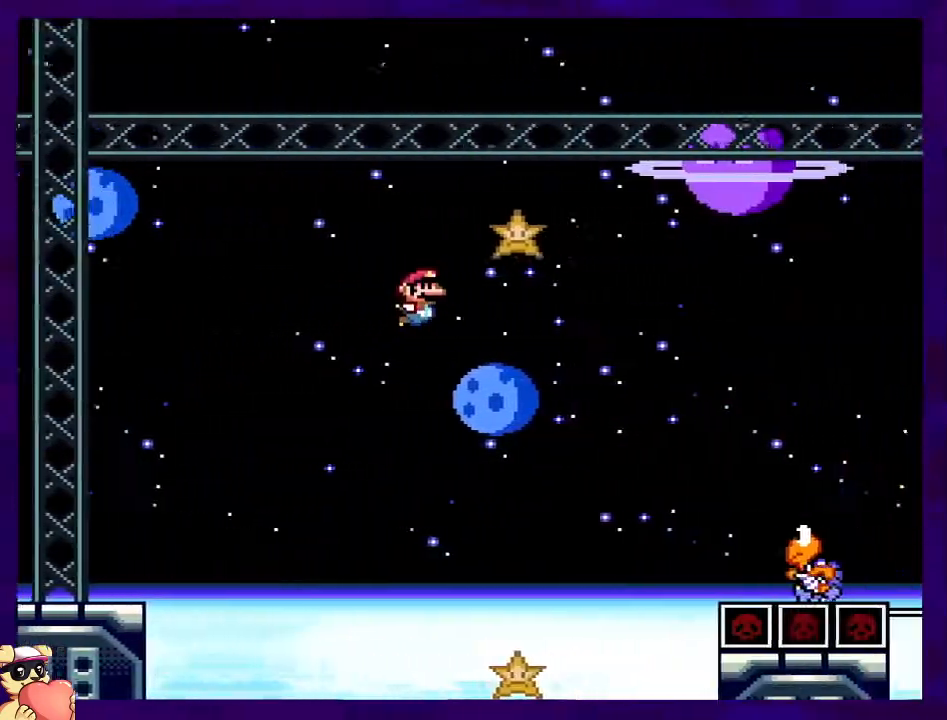
{"buttons": ["B", "X", "DPAD_RIGHT"], "events": []}
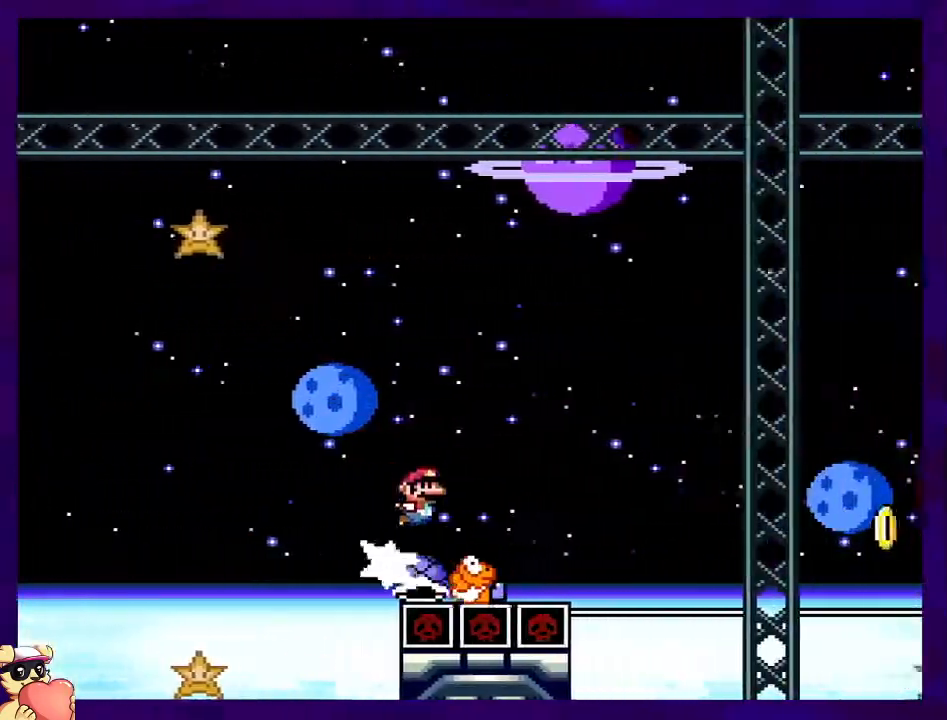
{"buttons": ["X", "DPAD_RIGHT"], "events": [[284, "B", "up"]]}
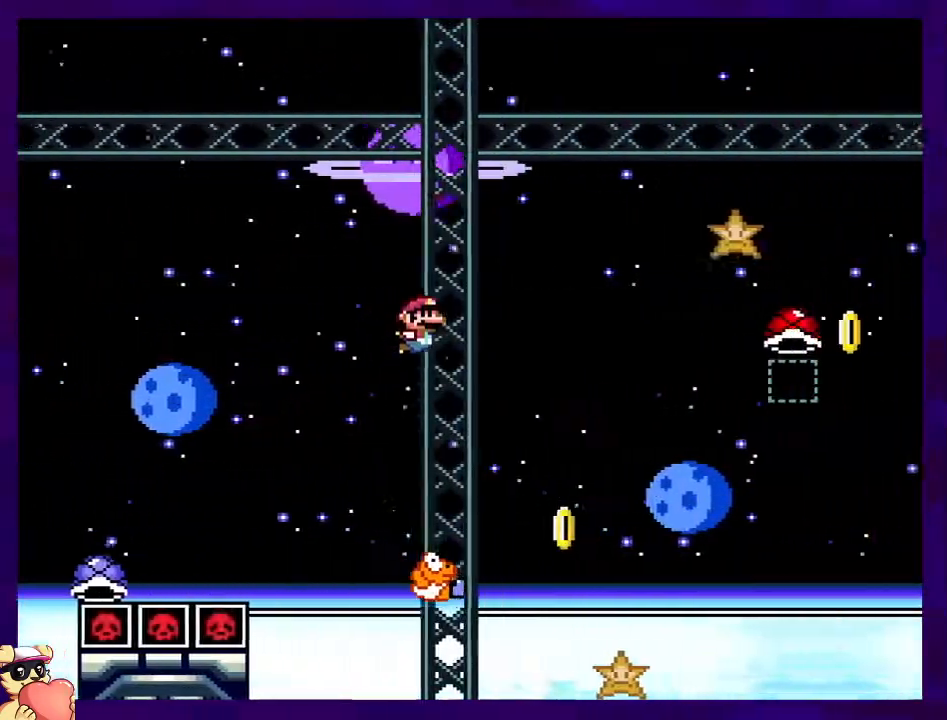
{"buttons": ["B", "X", "DPAD_RIGHT"], "events": [[51, "B", "down"]]}
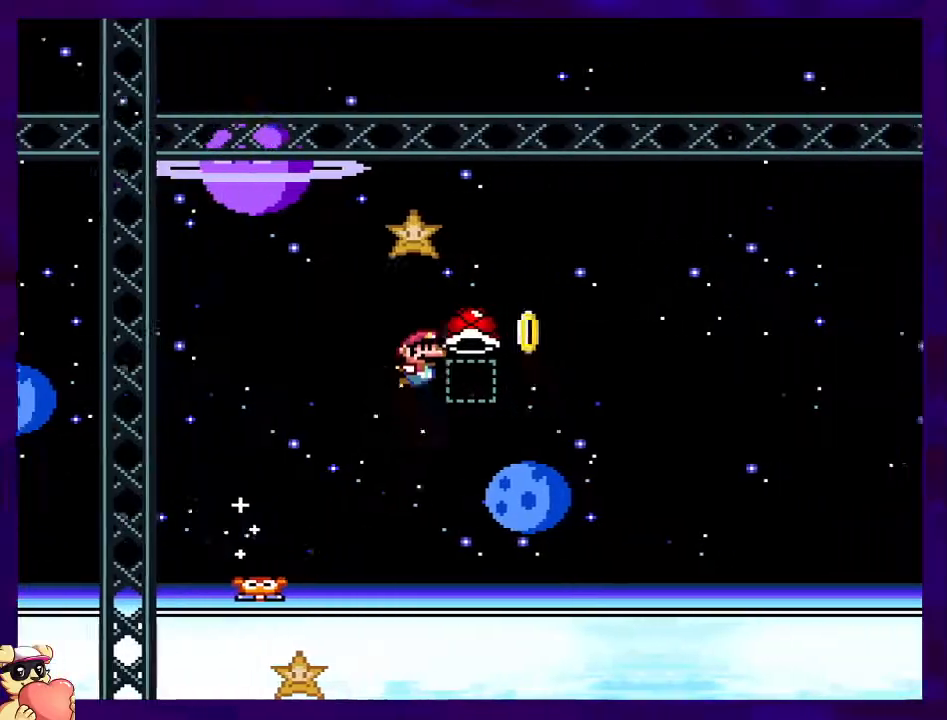
{"buttons": ["B", "X", "DPAD_RIGHT"], "events": [[50, "X", "up"], [67, "DPAD_RIGHT", "up"], [133, "X", "down"], [250, "DPAD_LEFT", "down"], [350, "DPAD_DOWN", "down"], [367, "DPAD_LEFT", "up"], [367, "DPAD_RIGHT", "down"], [400, "DPAD_DOWN", "up"]]}
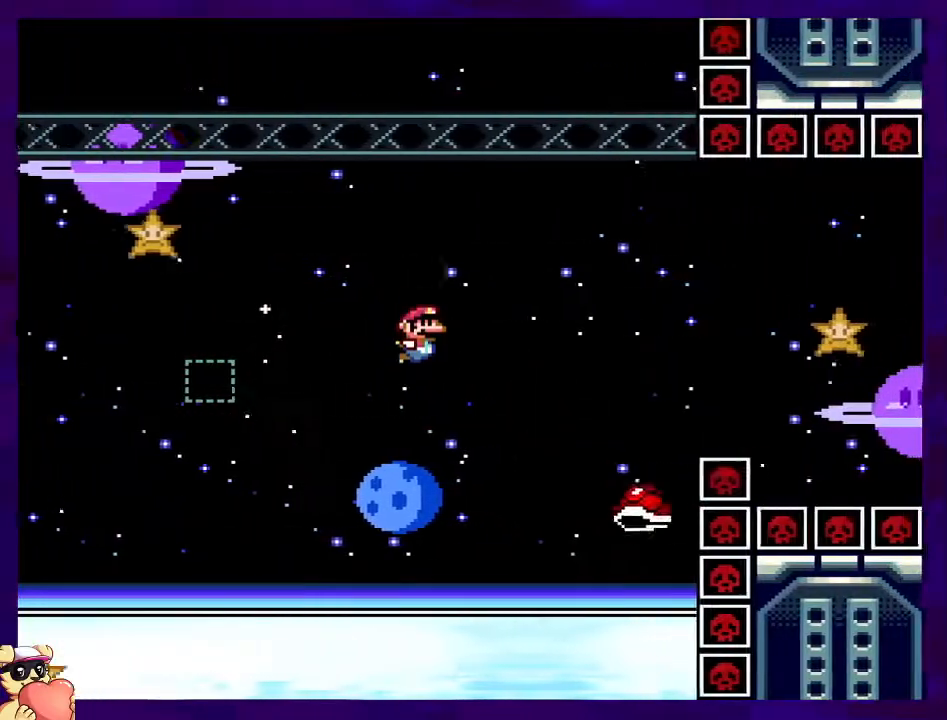
{"buttons": ["B", "X", "DPAD_RIGHT"], "events": []}
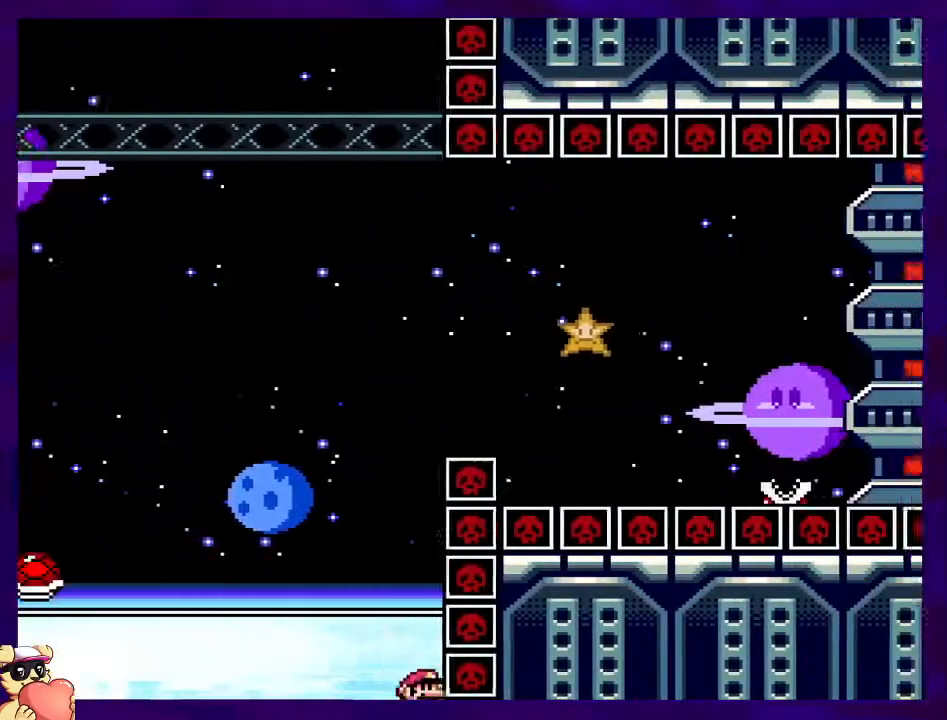
{"buttons": ["X"], "events": [[100, "B", "up"], [100, "DPAD_RIGHT", "up"]]}
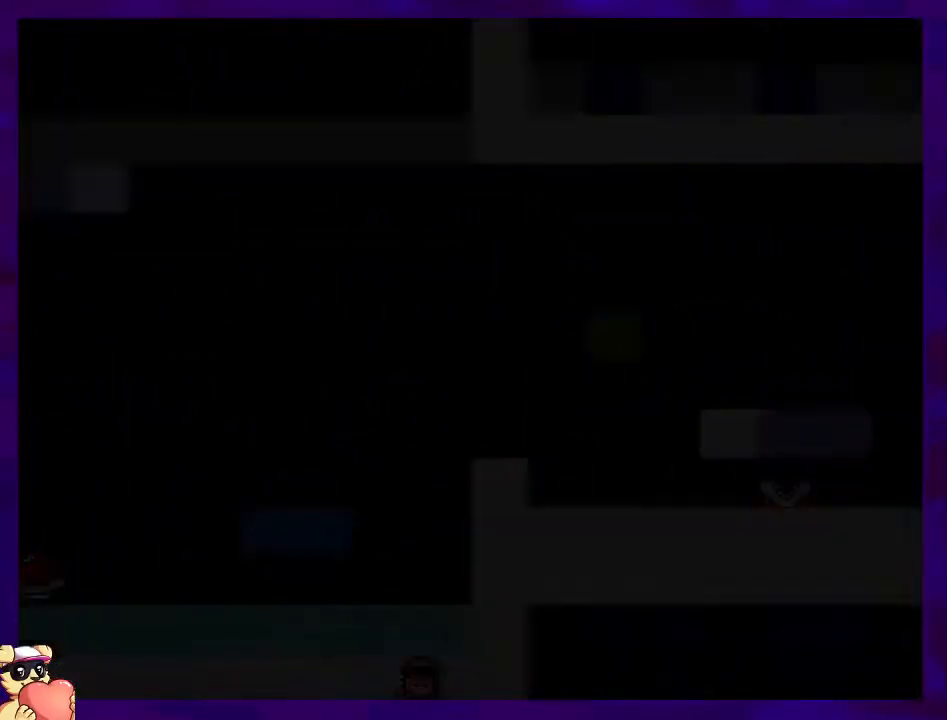
{"buttons": [], "events": [[184, "X", "up"]]}
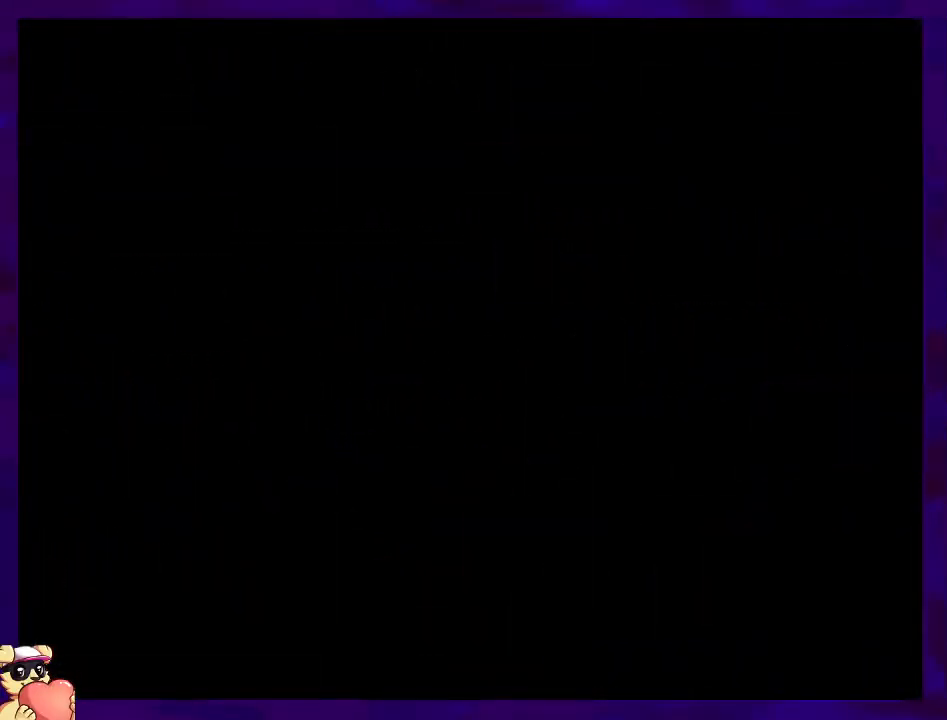
{"buttons": [], "events": []}
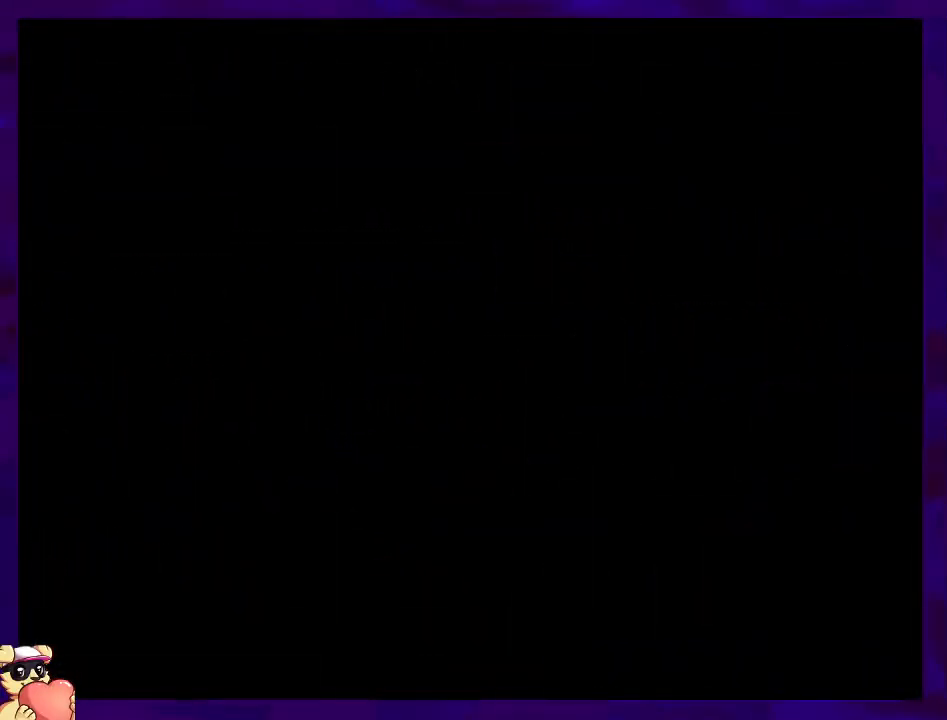
{"buttons": ["X", "DPAD_RIGHT"], "events": [[34, "DPAD_RIGHT", "down"], [34, "X", "down"]]}
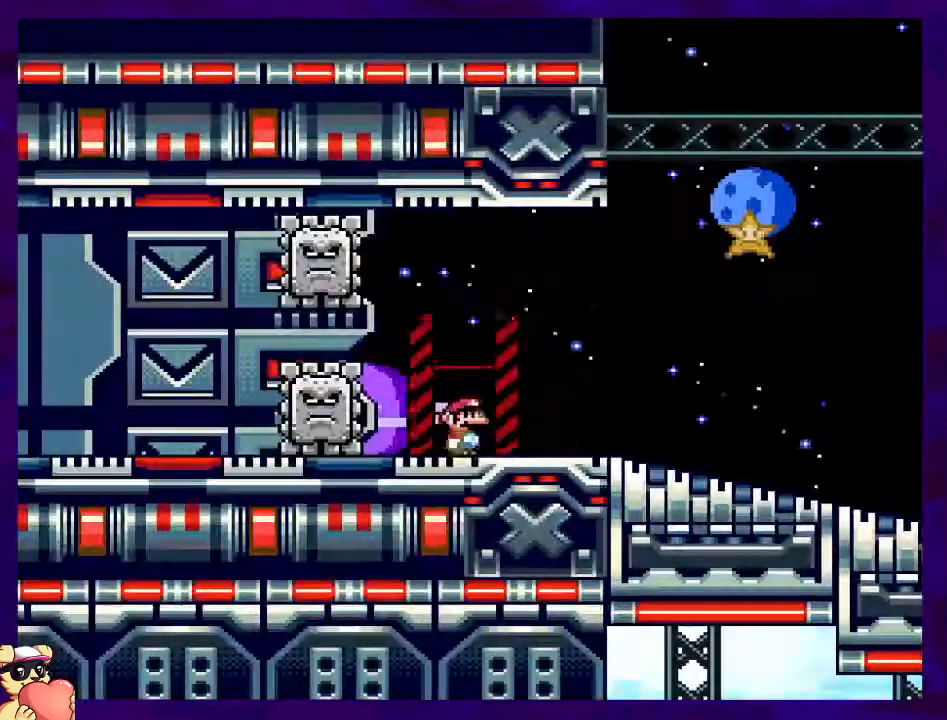
{"buttons": ["X", "DPAD_RIGHT"], "events": []}
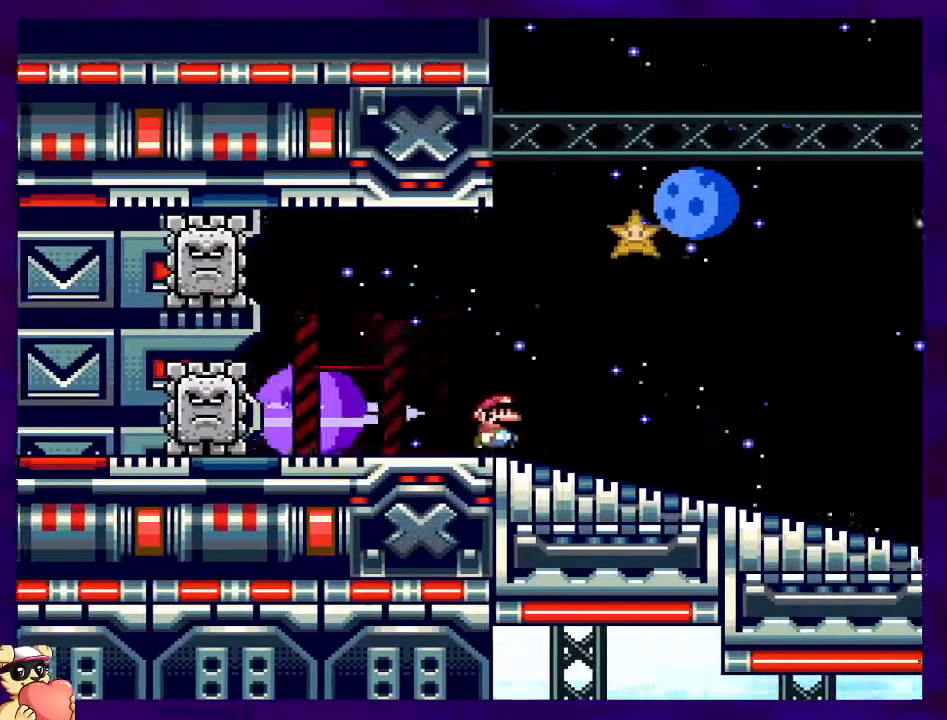
{"buttons": ["X", "DPAD_RIGHT"], "events": []}
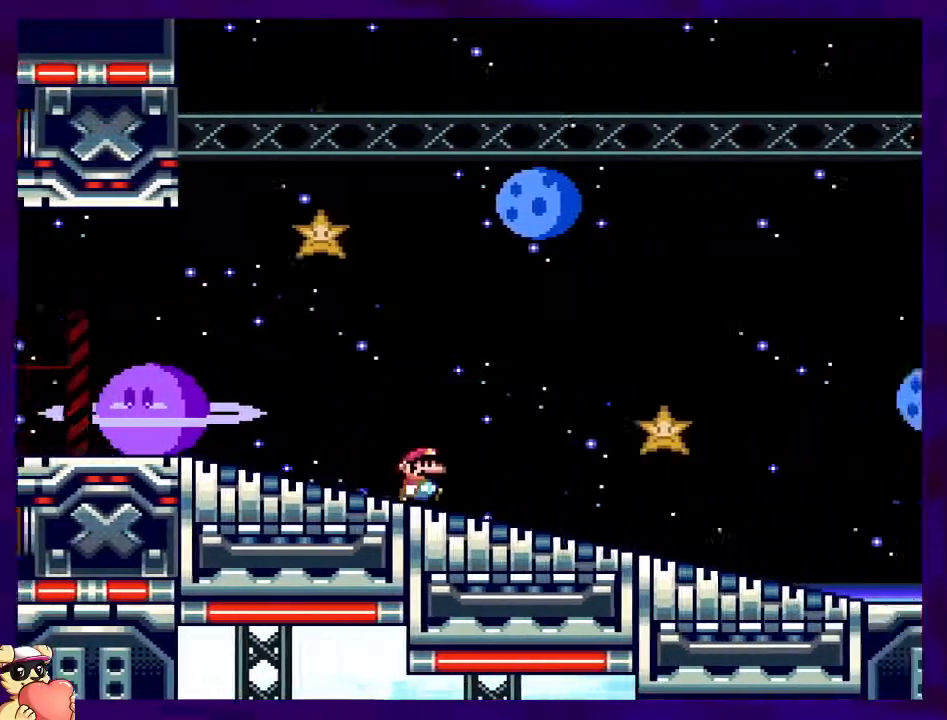
{"buttons": ["X", "DPAD_RIGHT"], "events": []}
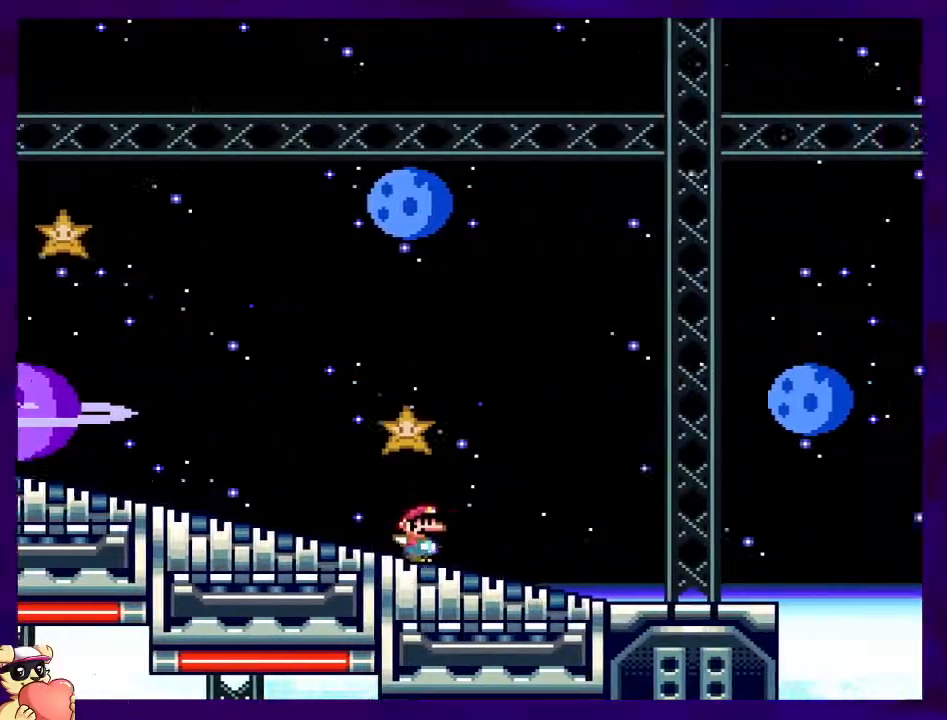
{"buttons": ["B", "X", "DPAD_RIGHT"], "events": [[418, "B", "down"]]}